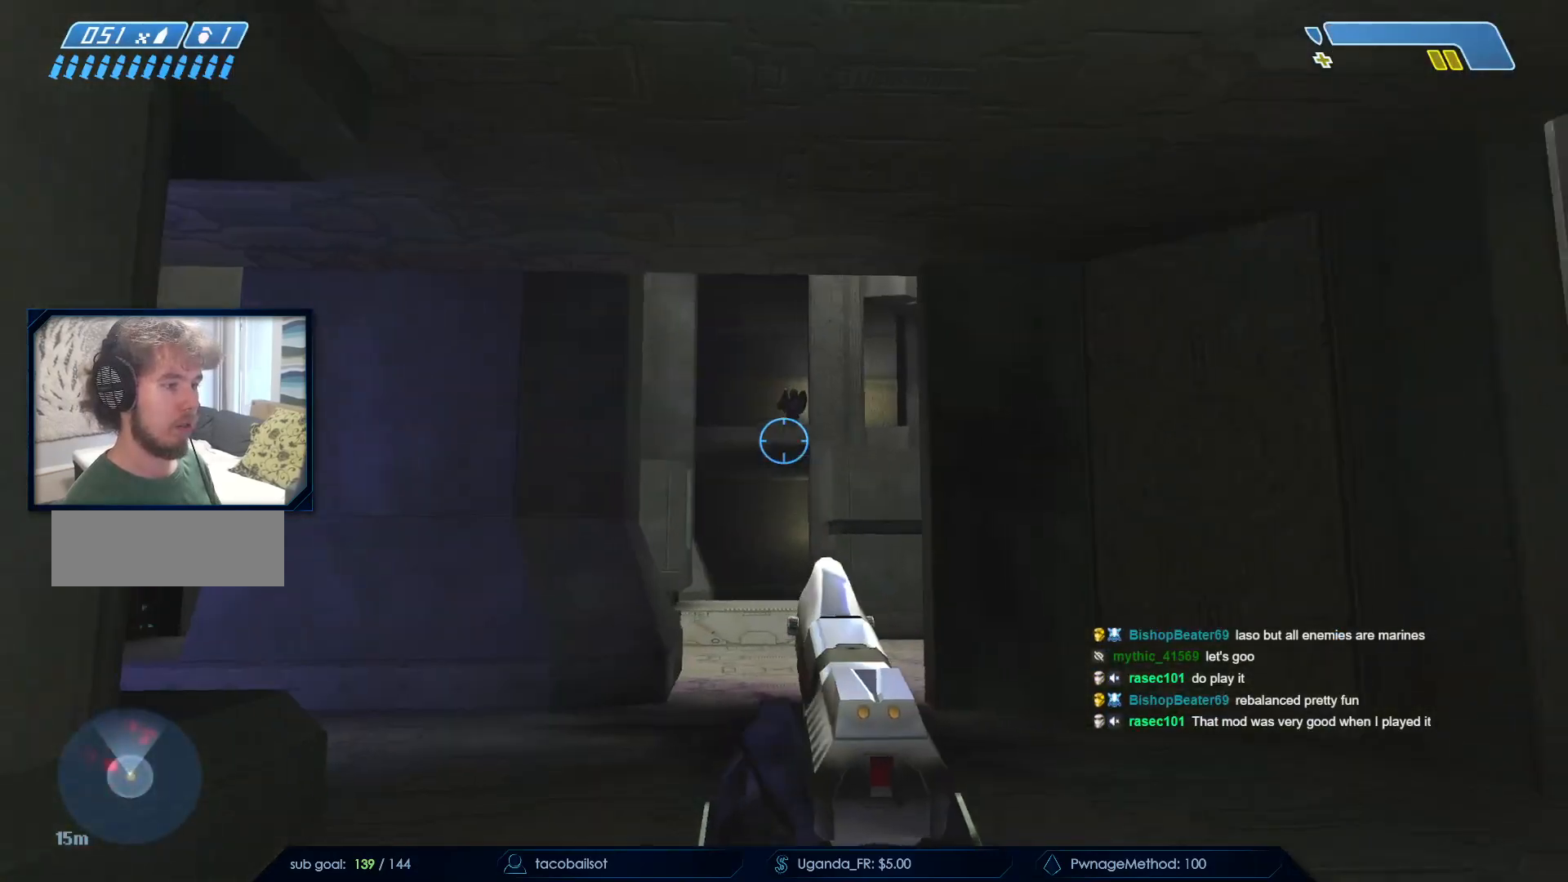
Gameplay with keyboard and mouse; each line is a JSON object with the keys and mouse buttons held at the frame after it. "events" lists presses ("down") and releases ("up") of "a", "c", "ctrl", "d", "down", "e", "f", "q", "r", "return", "s", "space", "up", "w", "x", "z", "mouse_left", "mouse_wheel", "mouse_right", "mouse_mb4" and "mouse_mb5" between this image and that frame as [ms after this image, input, new state], when the widget could be followed in between. "mouse_left", "mouse_wheel", "mouse_right", "mouse_mb4", "mouse_mb5" = the "left", "wheel", "right", "mb4", "mb5" buttons of the "mouse" list. No other keys are recorded. "wheel" means that the mouse wheel is clicked or scrolled. Not read: mouse_move.
{"keys": ["a"], "mouse": ["left"], "events": [[17, "a", "down"], [17, "d", "up"], [150, "mouse_left", "down"], [250, "a", "up"], [333, "mouse_left", "up"], [383, "d", "down"], [417, "mouse_left", "down"], [467, "a", "down"], [467, "d", "up"]]}
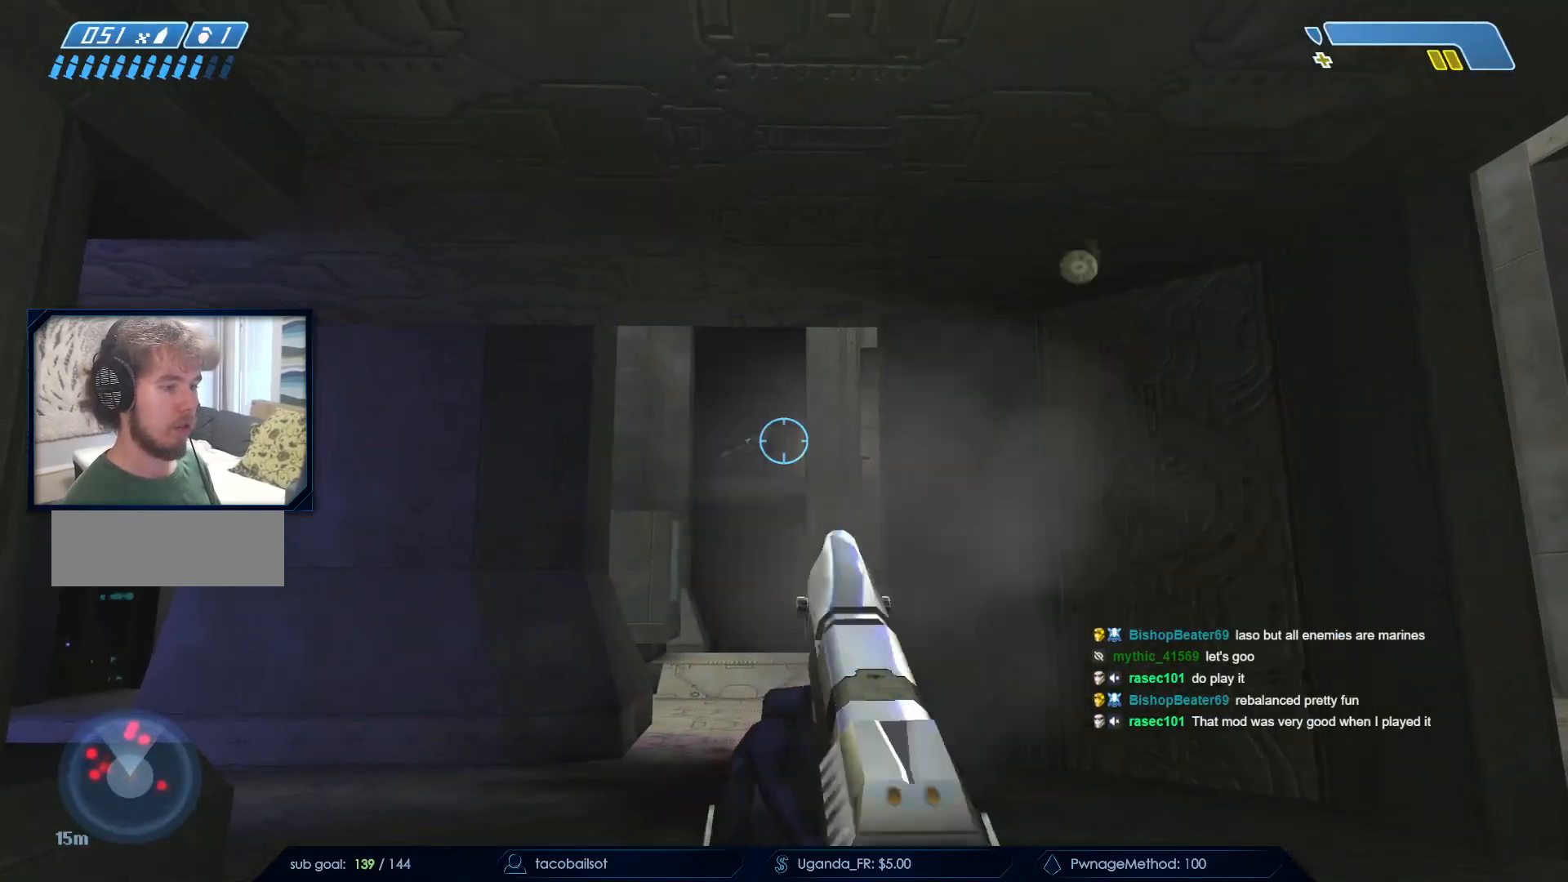
{"keys": ["d"], "mouse": [], "events": [[67, "mouse_left", "up"], [117, "a", "up"], [117, "d", "down"], [217, "mouse_left", "down"], [350, "a", "down"], [350, "d", "up"], [400, "mouse_left", "up"], [483, "a", "up"], [483, "d", "down"]]}
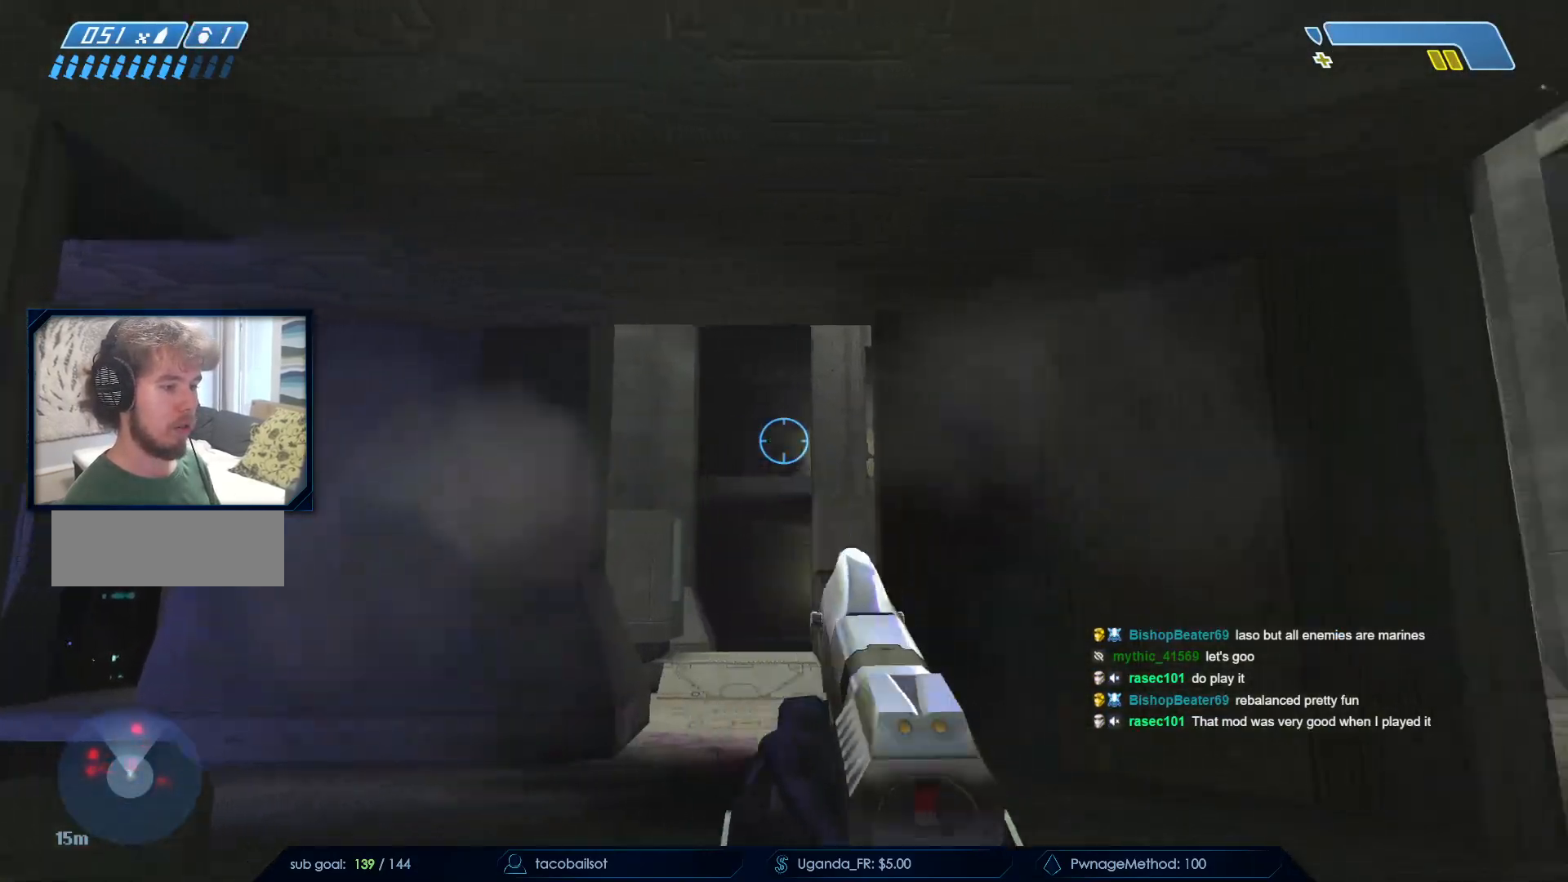
{"keys": ["d"], "mouse": []}
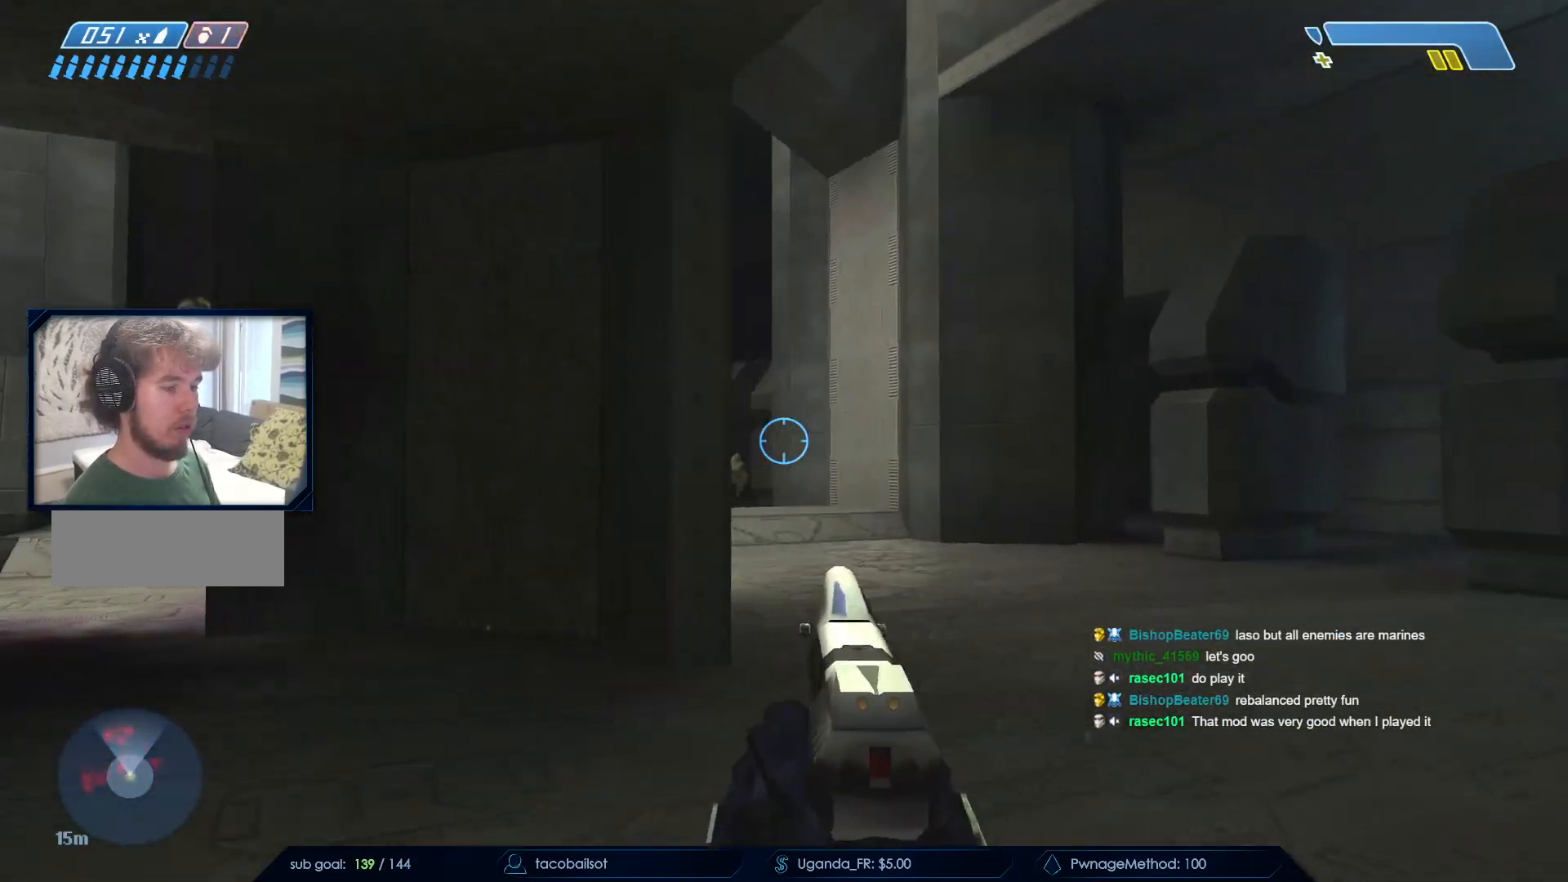
{"keys": ["d"], "mouse": ["left"], "events": [[150, "w", "down"], [383, "w", "up"], [467, "mouse_left", "down"]]}
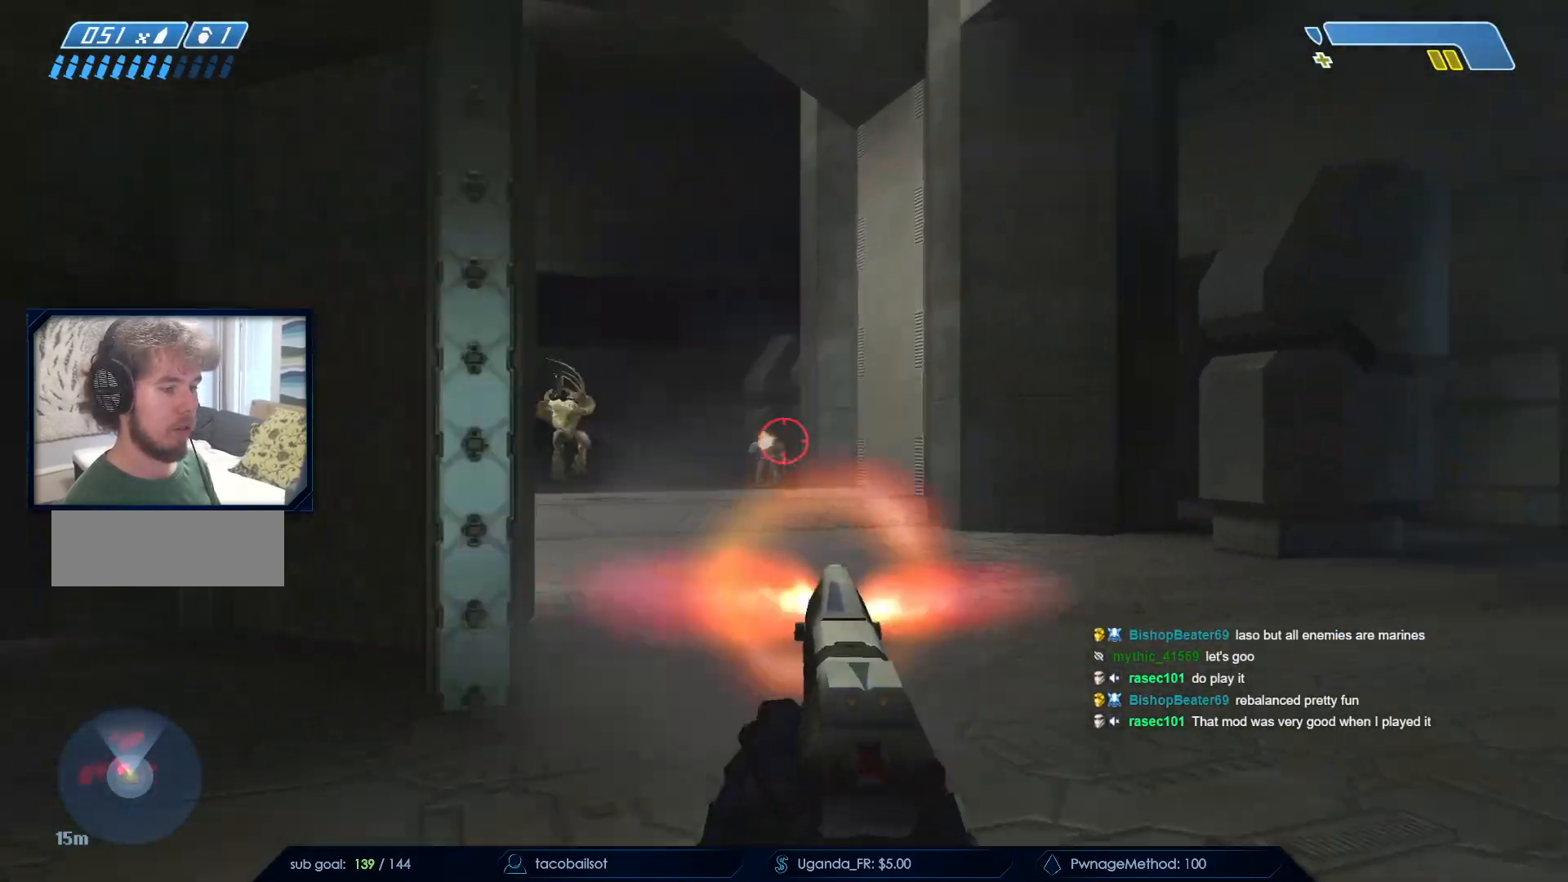
{"keys": [], "mouse": [], "events": [[17, "a", "down"], [17, "d", "up"], [150, "mouse_left", "up"], [300, "mouse_left", "down"], [400, "mouse_left", "up"], [433, "a", "up"]]}
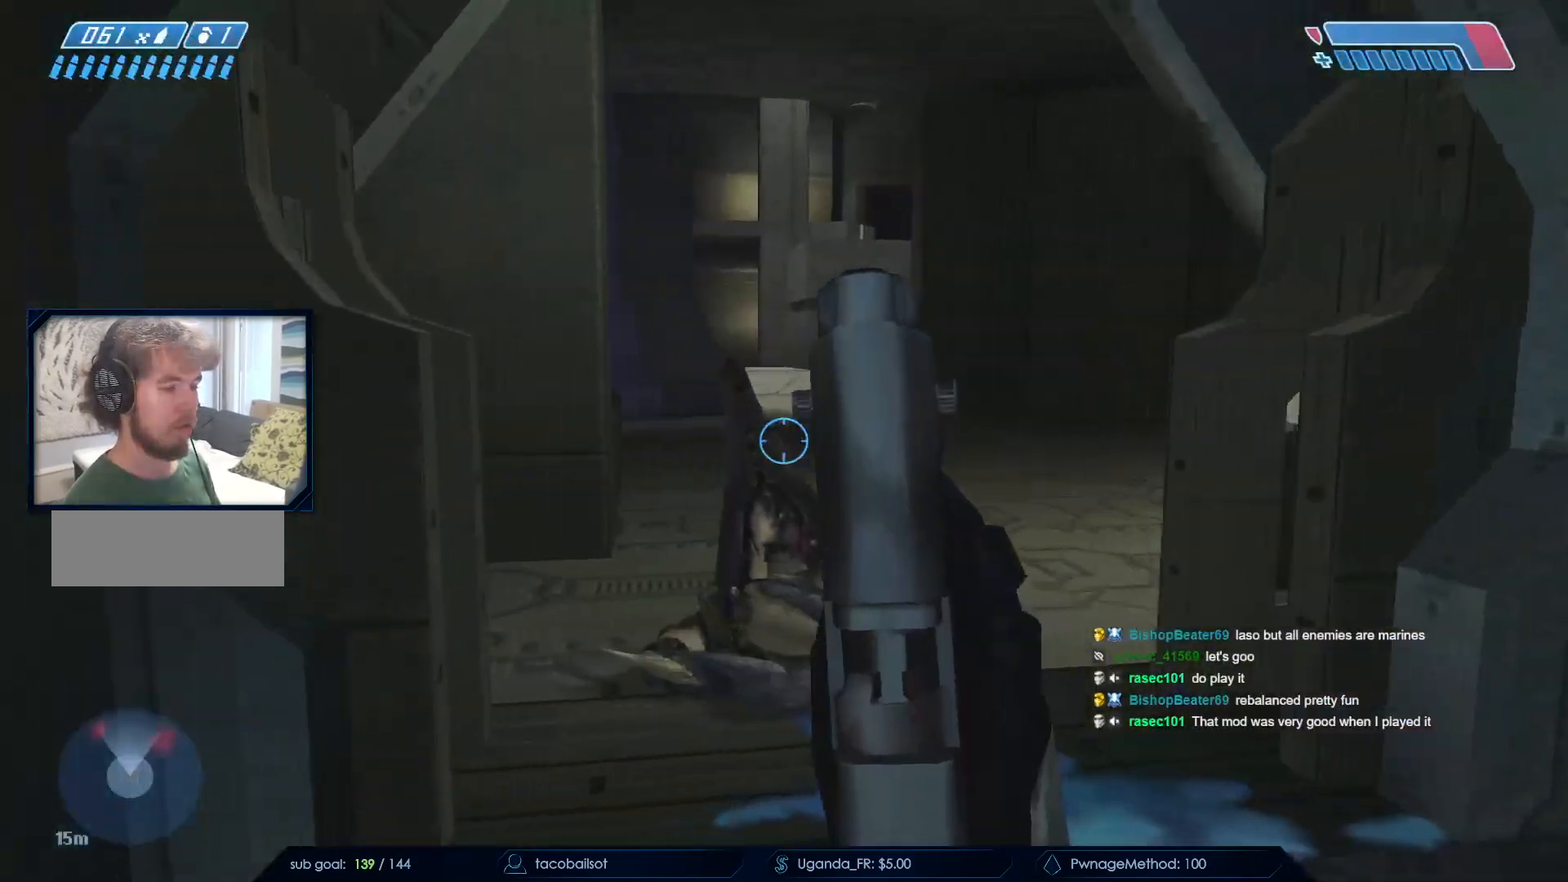
{"keys": ["w"], "mouse": [], "events": [[367, "w", "down"]]}
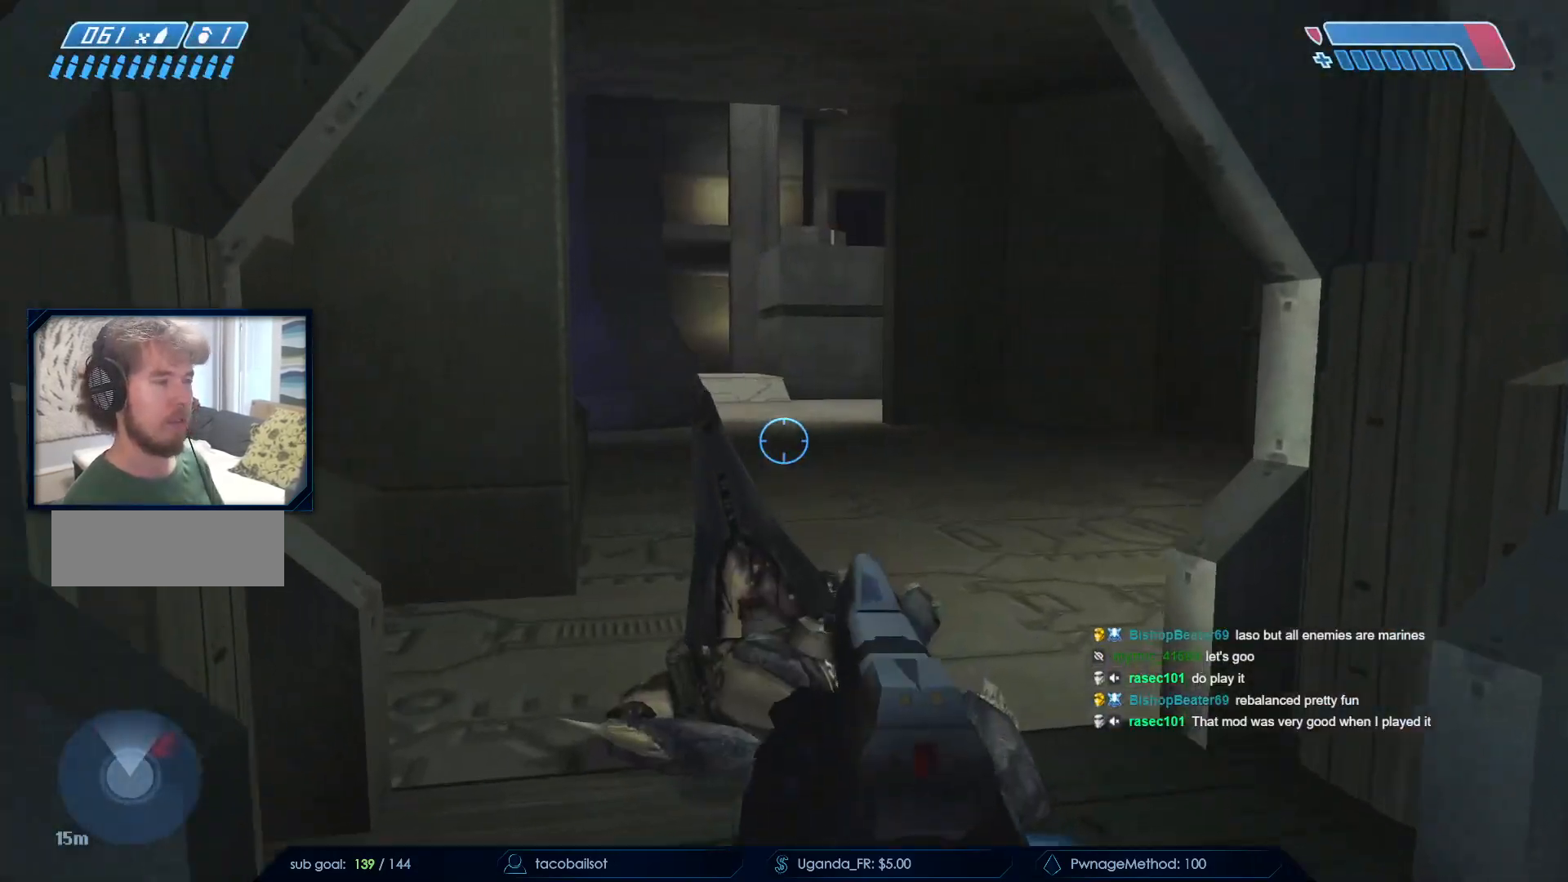
{"keys": ["a"], "mouse": [], "events": [[200, "a", "down"], [333, "w", "up"]]}
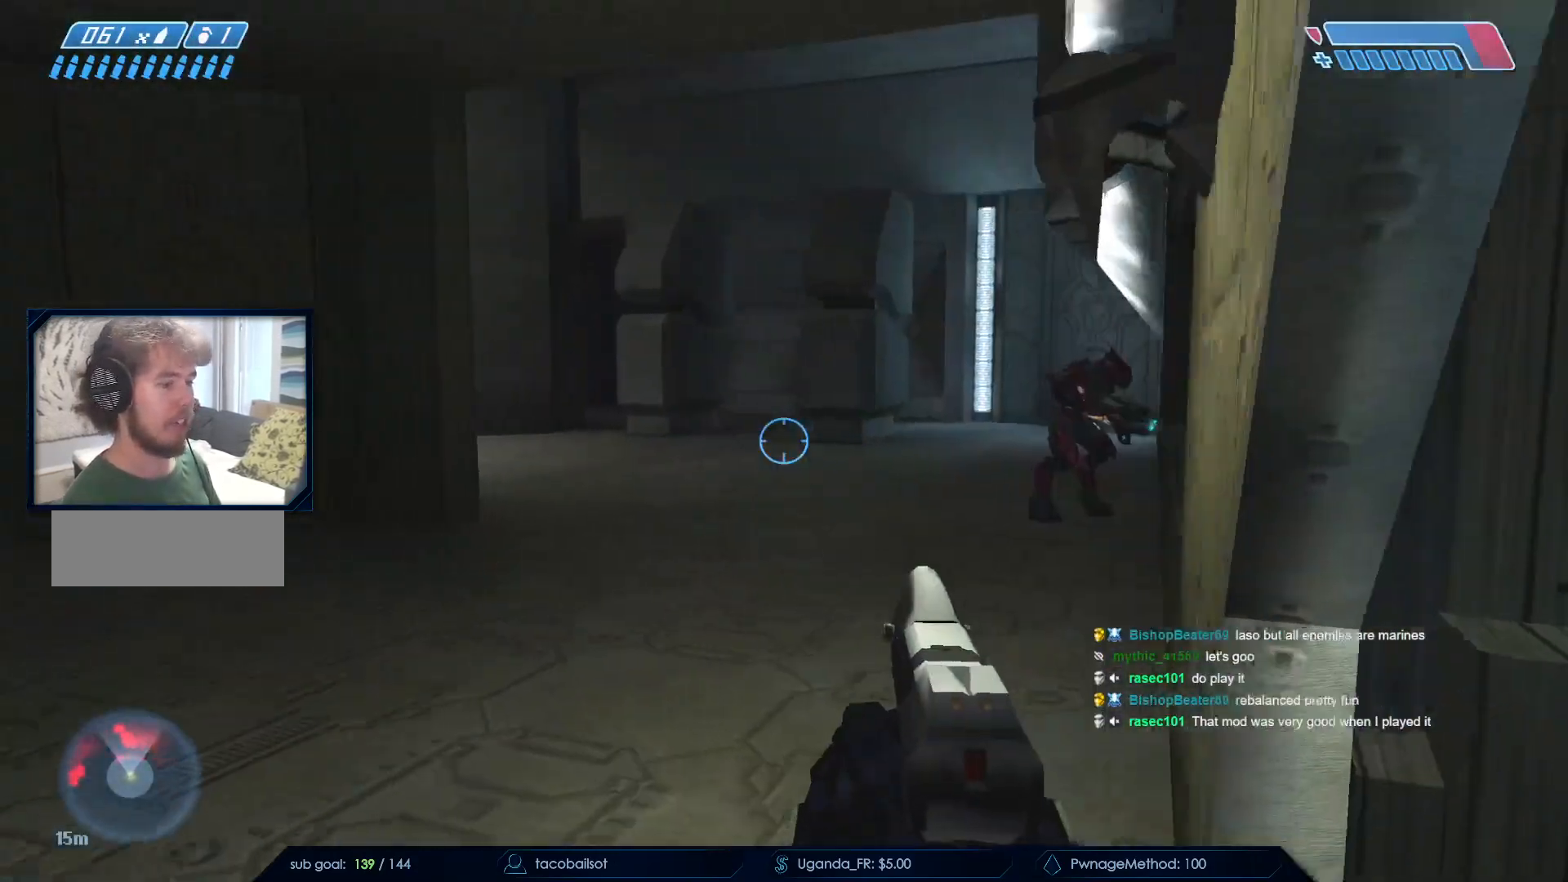
{"keys": ["w"], "mouse": [], "events": [[33, "a", "up"], [167, "d", "down"], [400, "d", "up"], [400, "w", "down"]]}
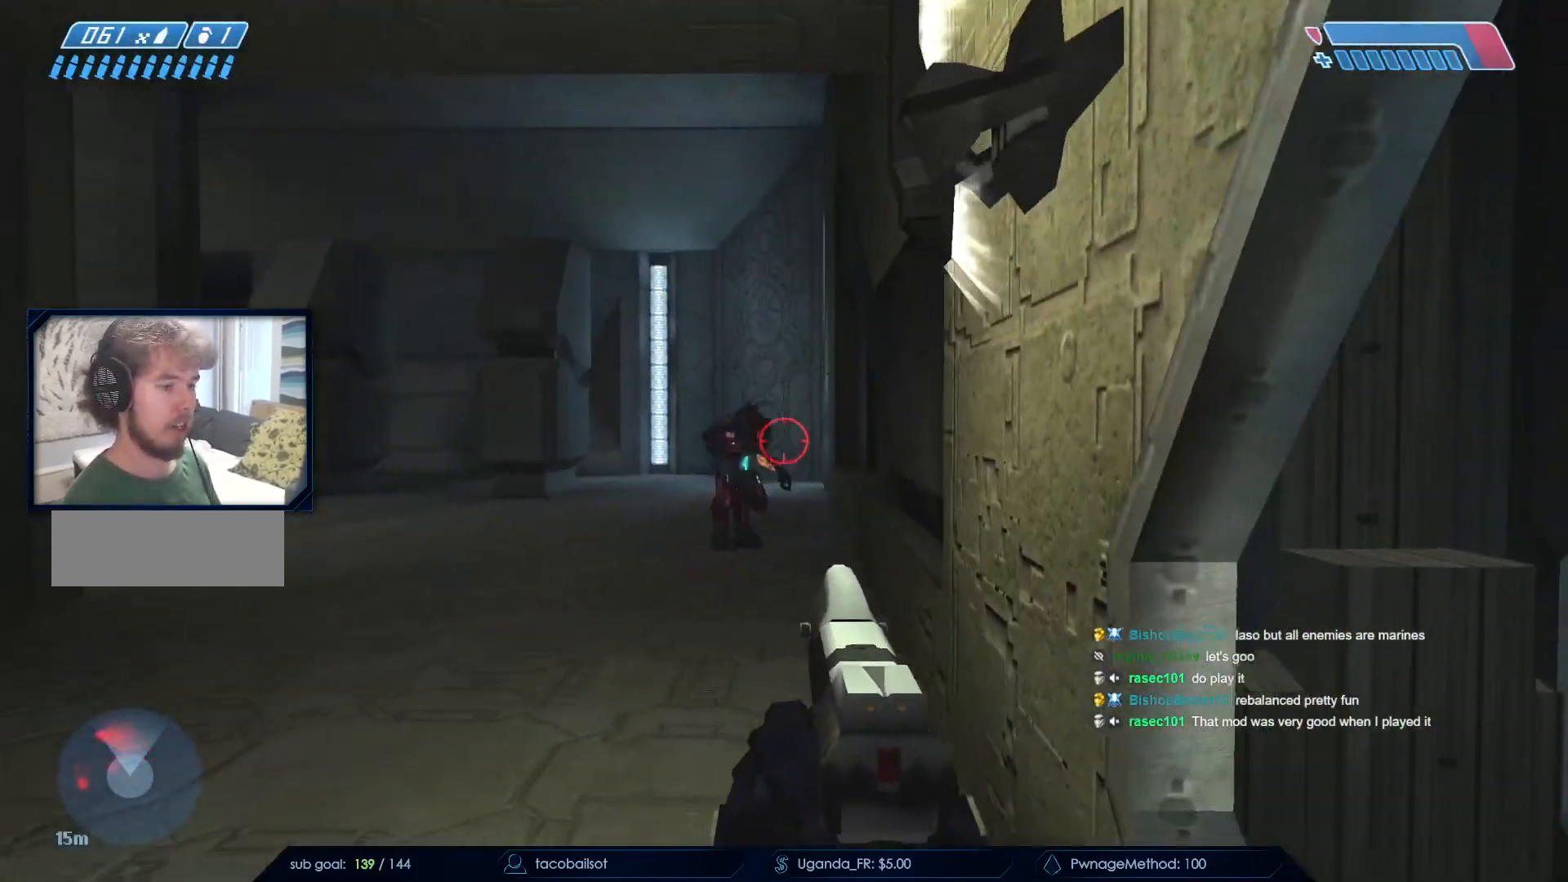
{"keys": ["s"], "mouse": []}
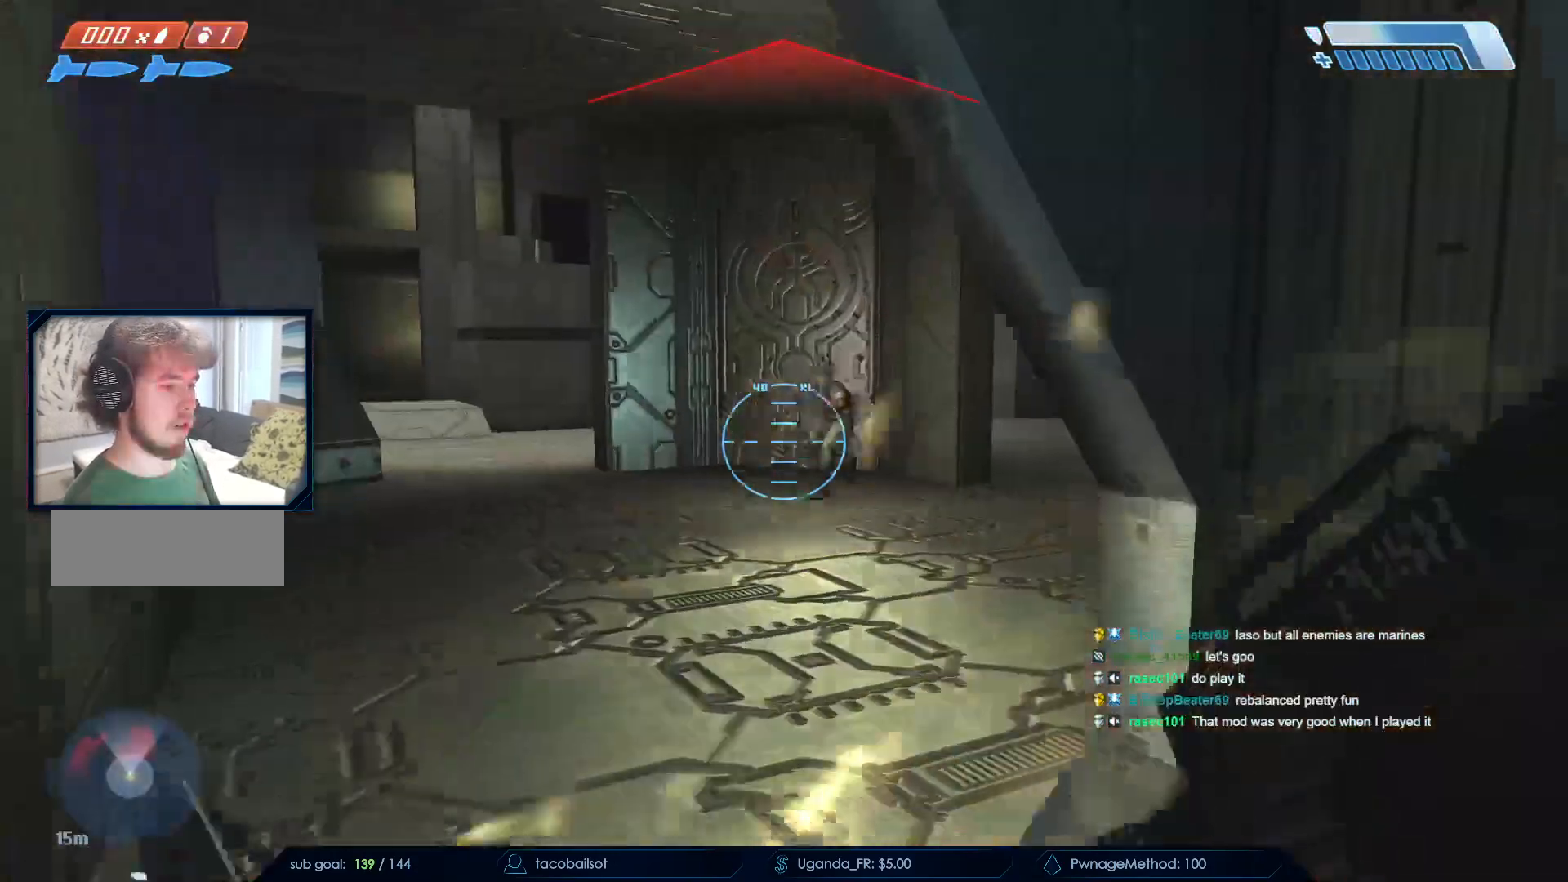
{"keys": [], "mouse": [], "events": [[383, "s", "up"]]}
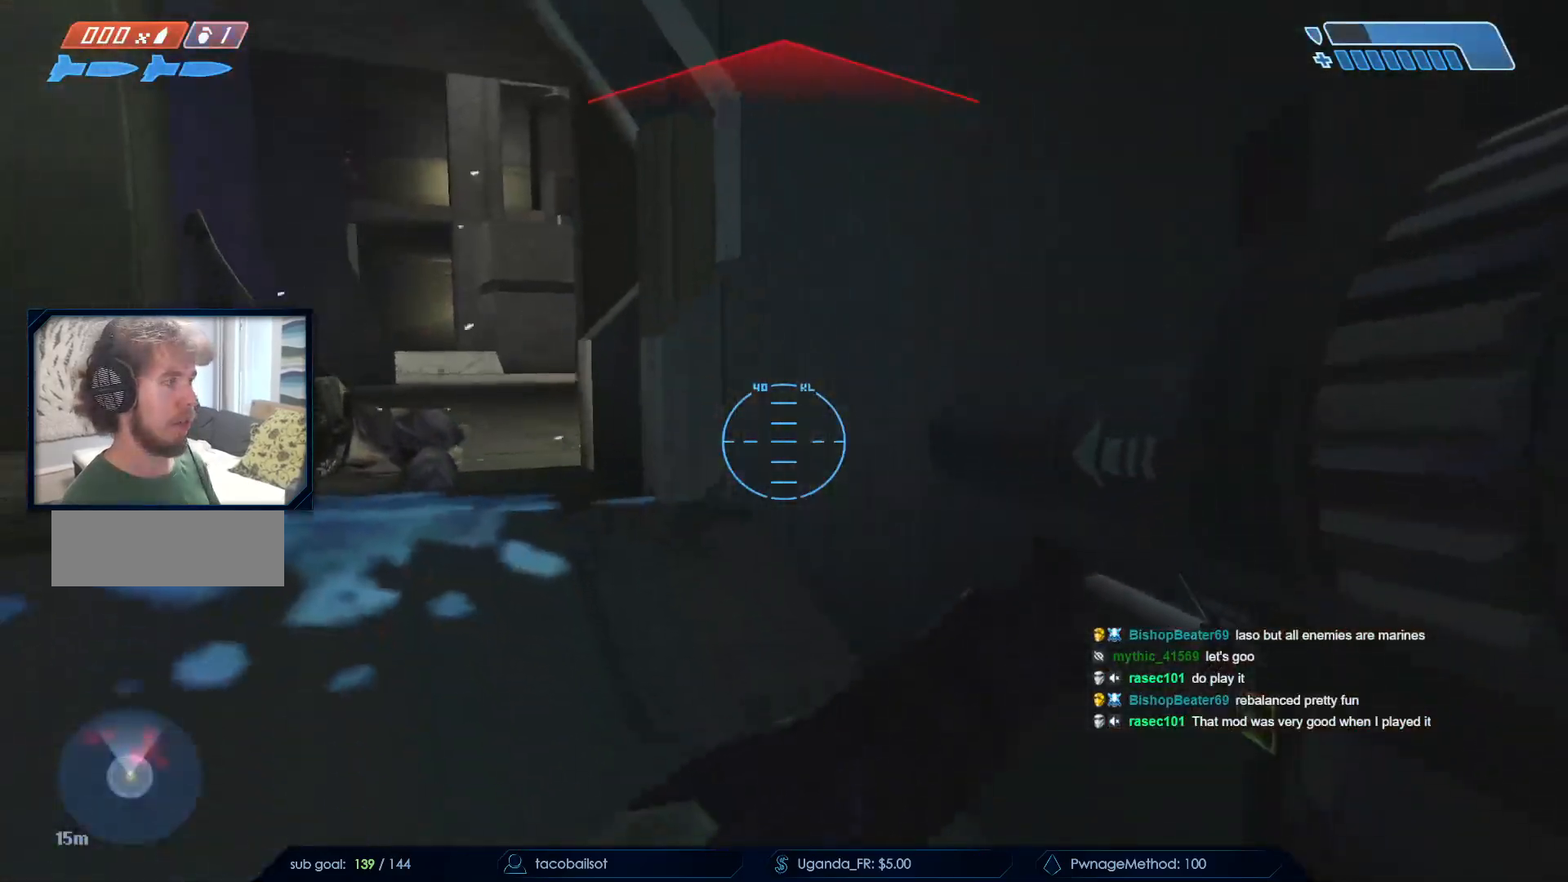
{"keys": ["a", "w"], "mouse": [], "events": [[33, "w", "down"], [67, "a", "down"]]}
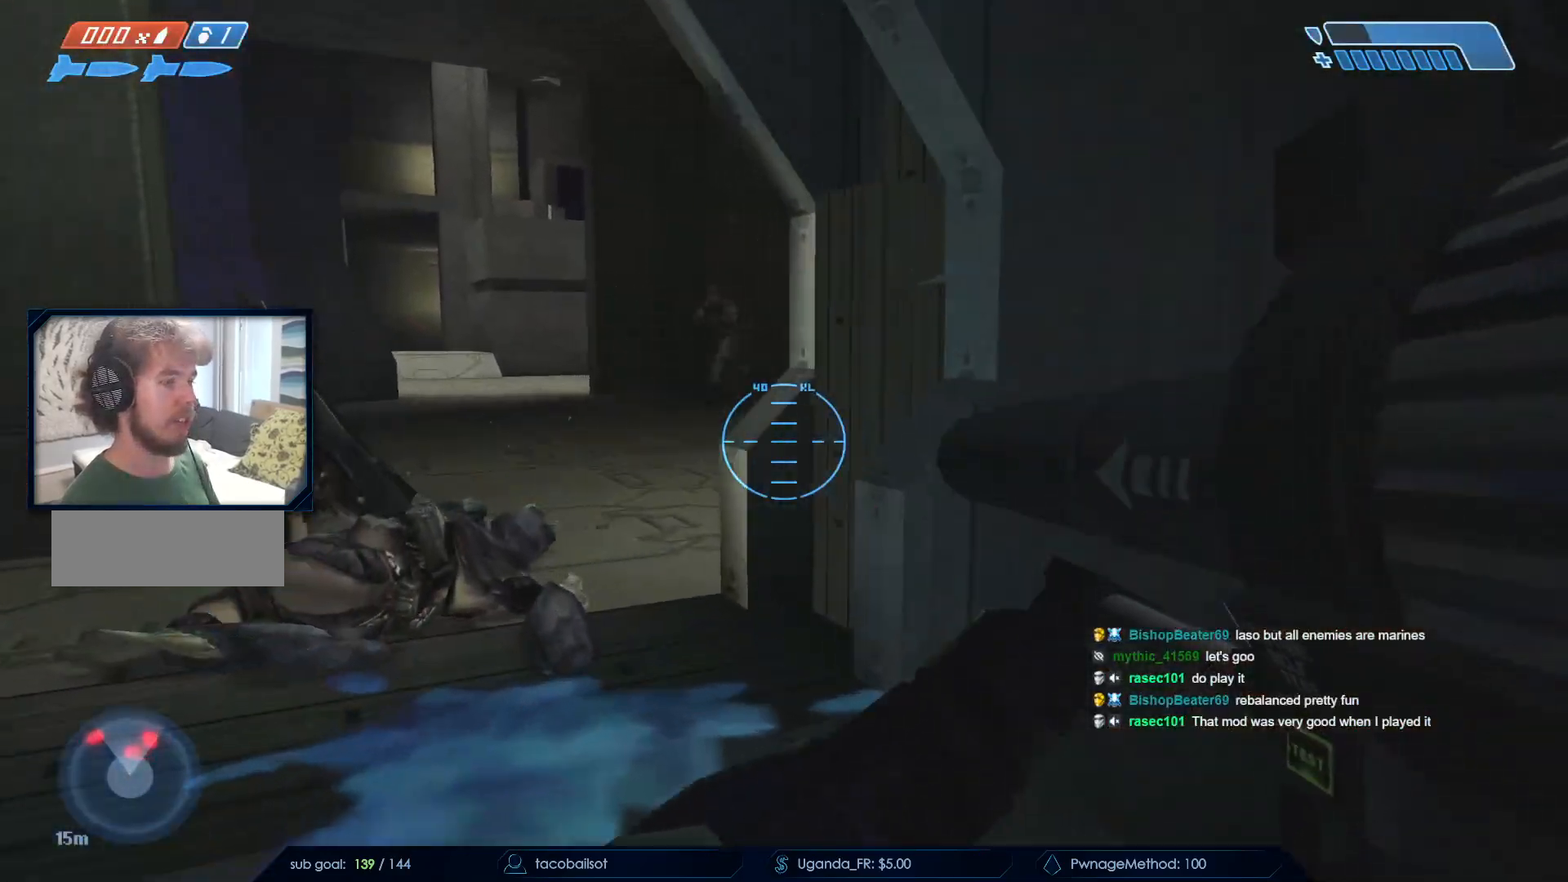
{"keys": ["d", "s"], "mouse": ["left"], "events": [[133, "w", "up"], [217, "a", "up"], [417, "mouse_left", "down"], [467, "s", "down"], [500, "d", "down"]]}
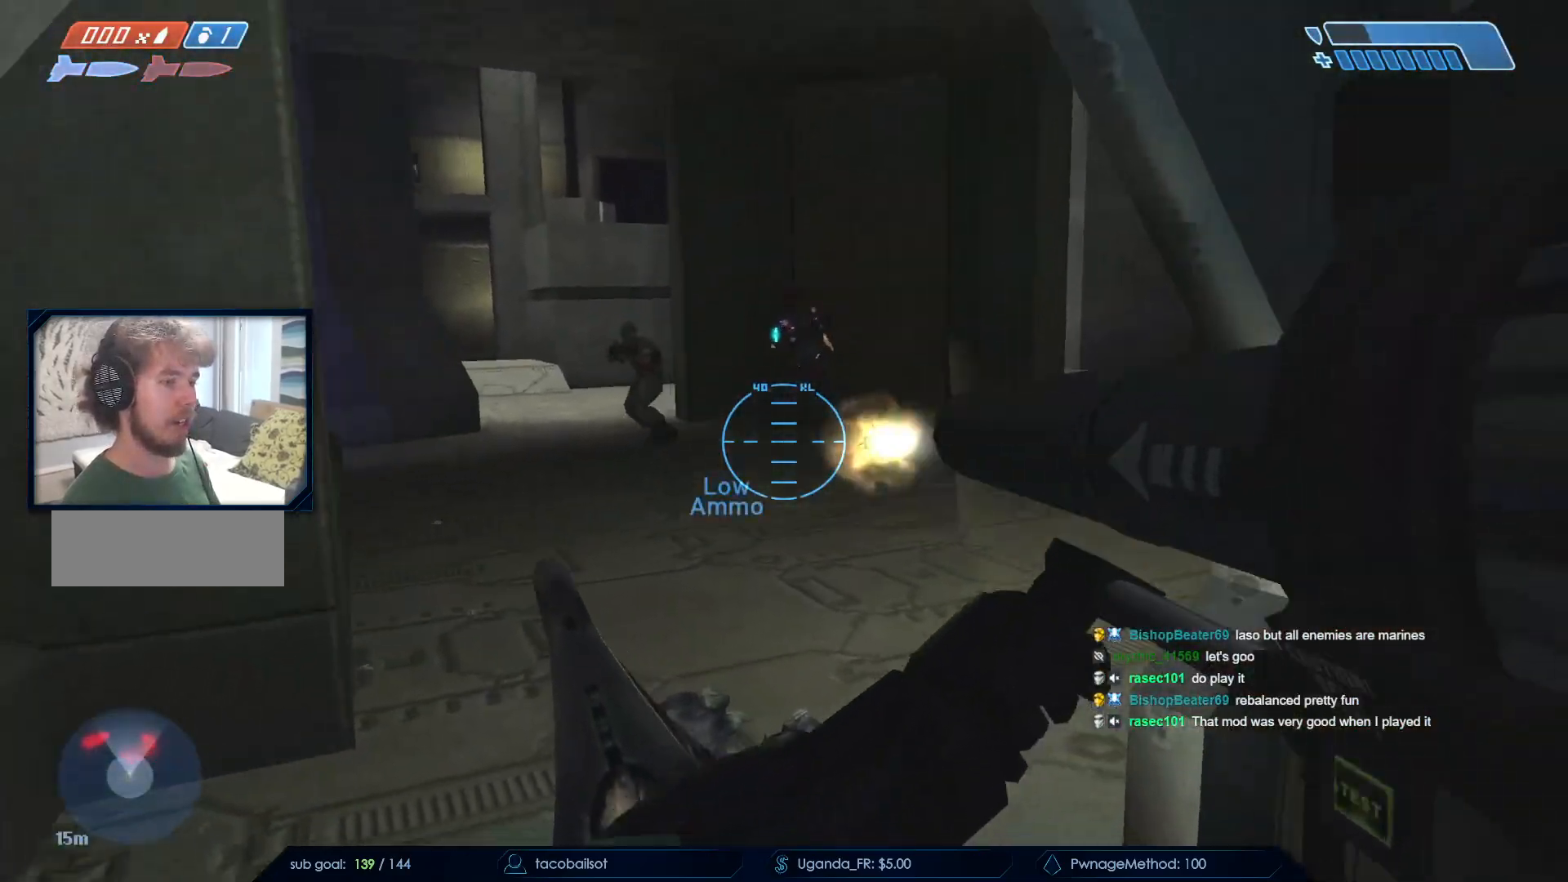
{"keys": ["a", "s"], "mouse": [], "events": [[50, "mouse_left", "up"], [100, "q", "down"], [183, "q", "up"], [283, "mouse_left", "down"], [383, "d", "up"], [417, "mouse_left", "up"], [467, "a", "down"]]}
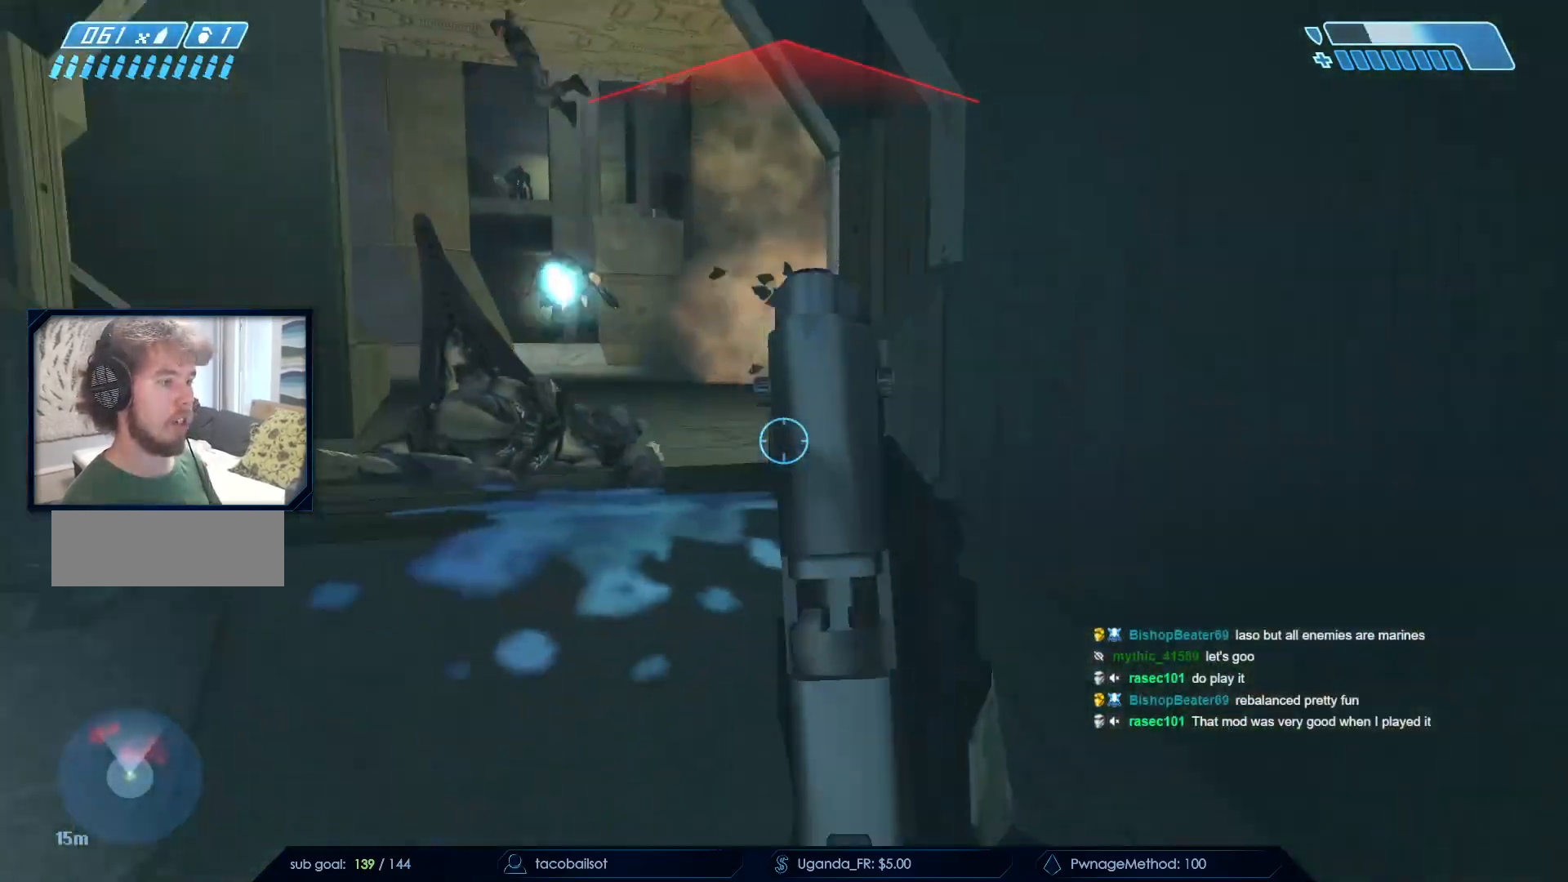
{"keys": [], "mouse": ["left"], "events": [[17, "mouse_left", "down"], [17, "s", "up"], [67, "a", "up"], [117, "mouse_left", "up"], [217, "mouse_left", "down"], [300, "d", "down"], [300, "w", "down"], [350, "mouse_left", "up"], [400, "mouse_left", "down"], [450, "d", "up"], [450, "w", "up"]]}
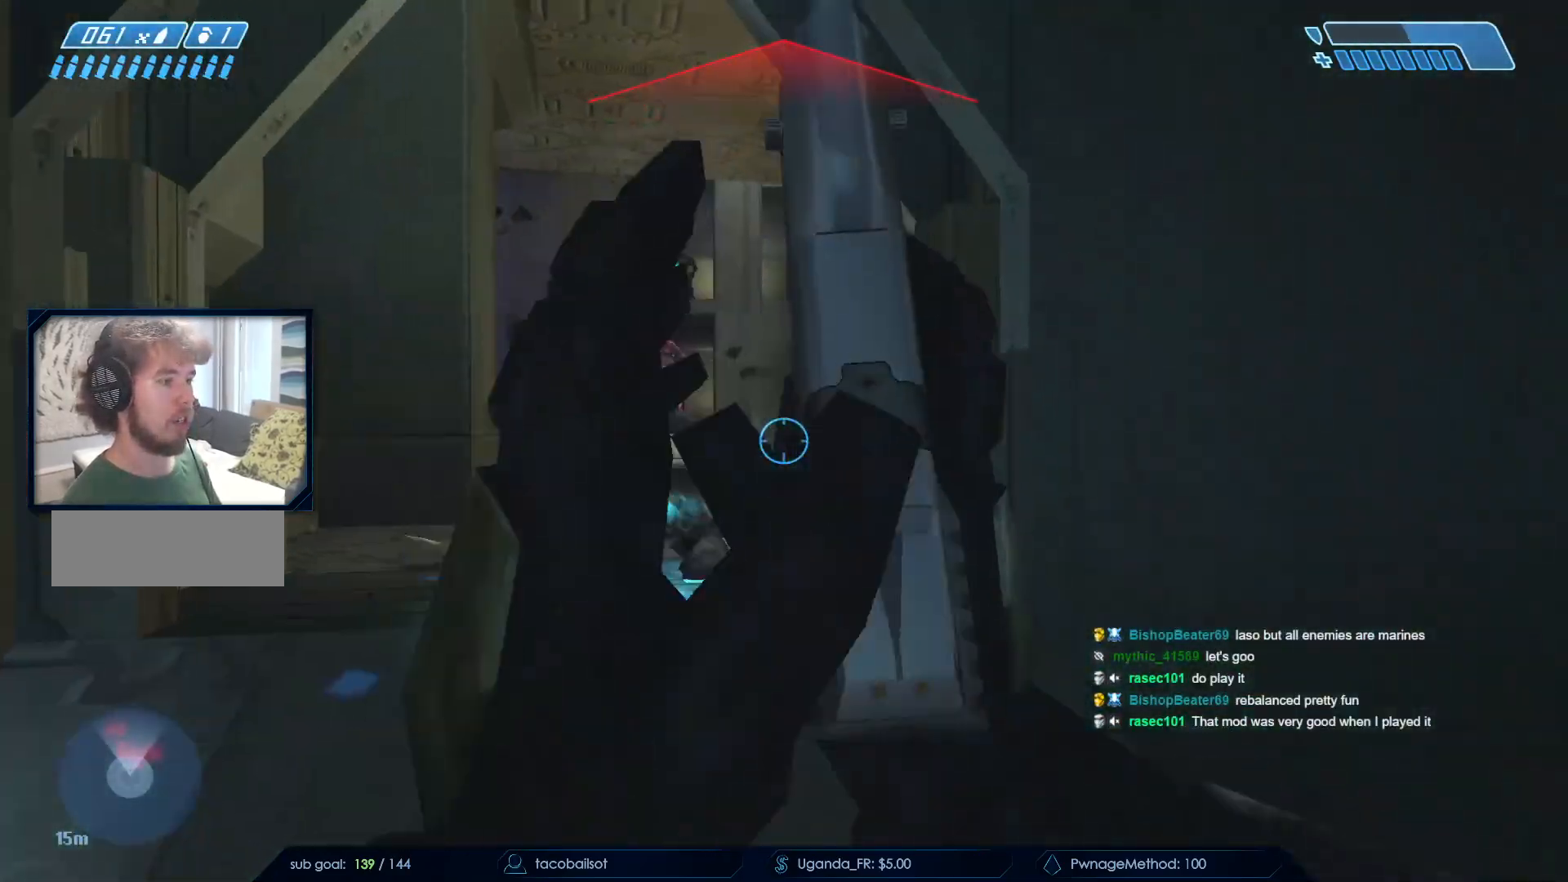
{"keys": ["d"], "mouse": [], "events": [[83, "mouse_left", "up"], [133, "s", "down"], [267, "mouse_left", "down"], [267, "s", "up"], [367, "w", "down"], [467, "d", "down"], [467, "mouse_left", "up"], [500, "w", "up"]]}
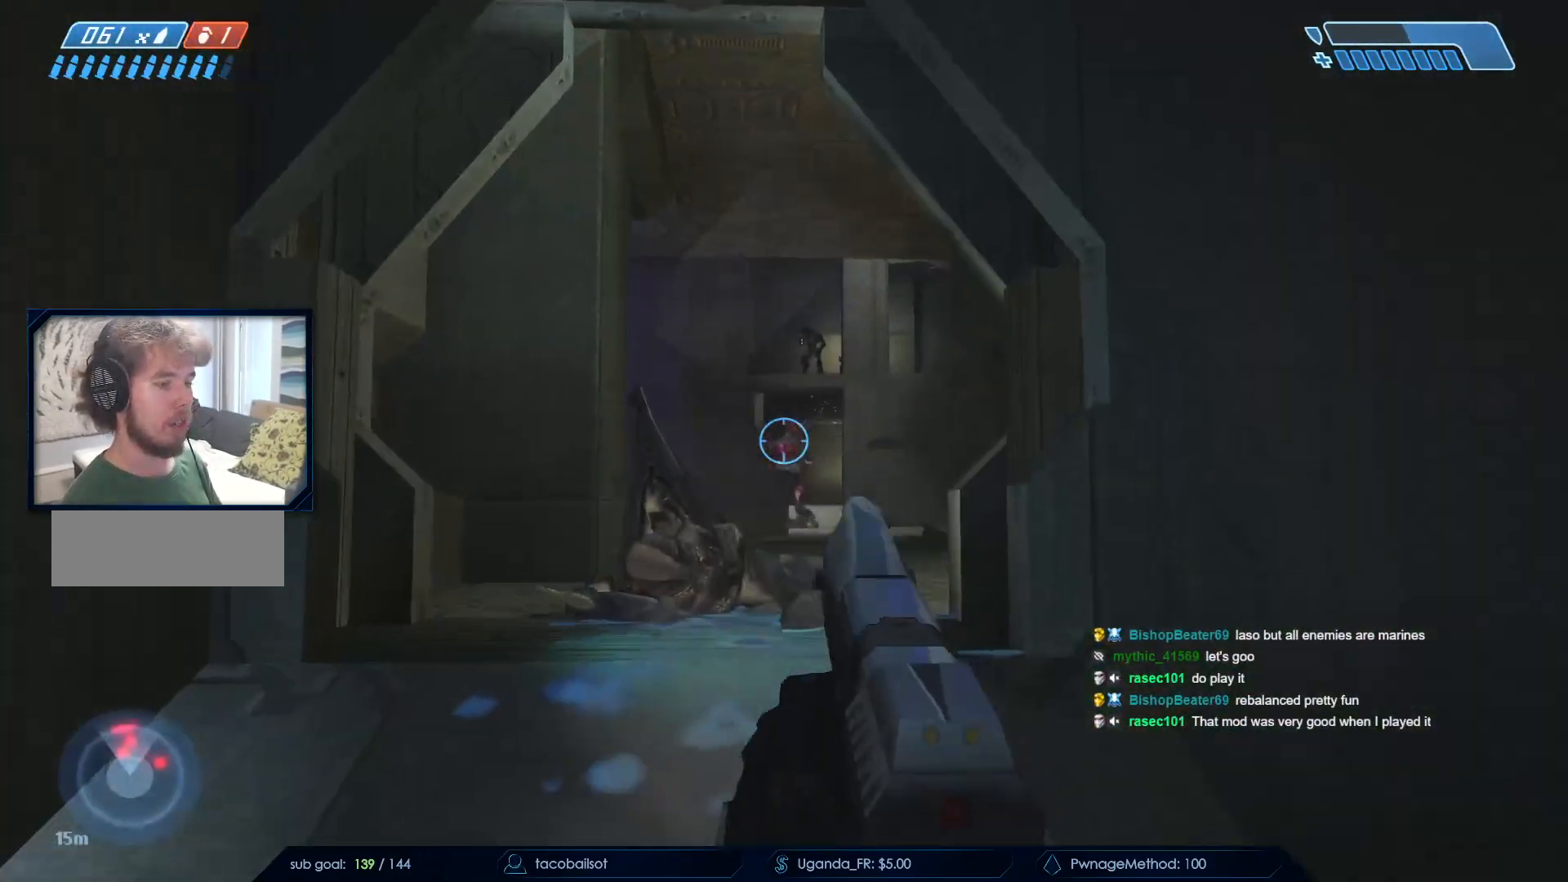
{"keys": ["a", "w"], "mouse": [], "events": [[50, "d", "up"], [100, "mouse_left", "down"], [233, "w", "down"], [283, "mouse_left", "up"], [333, "a", "down"]]}